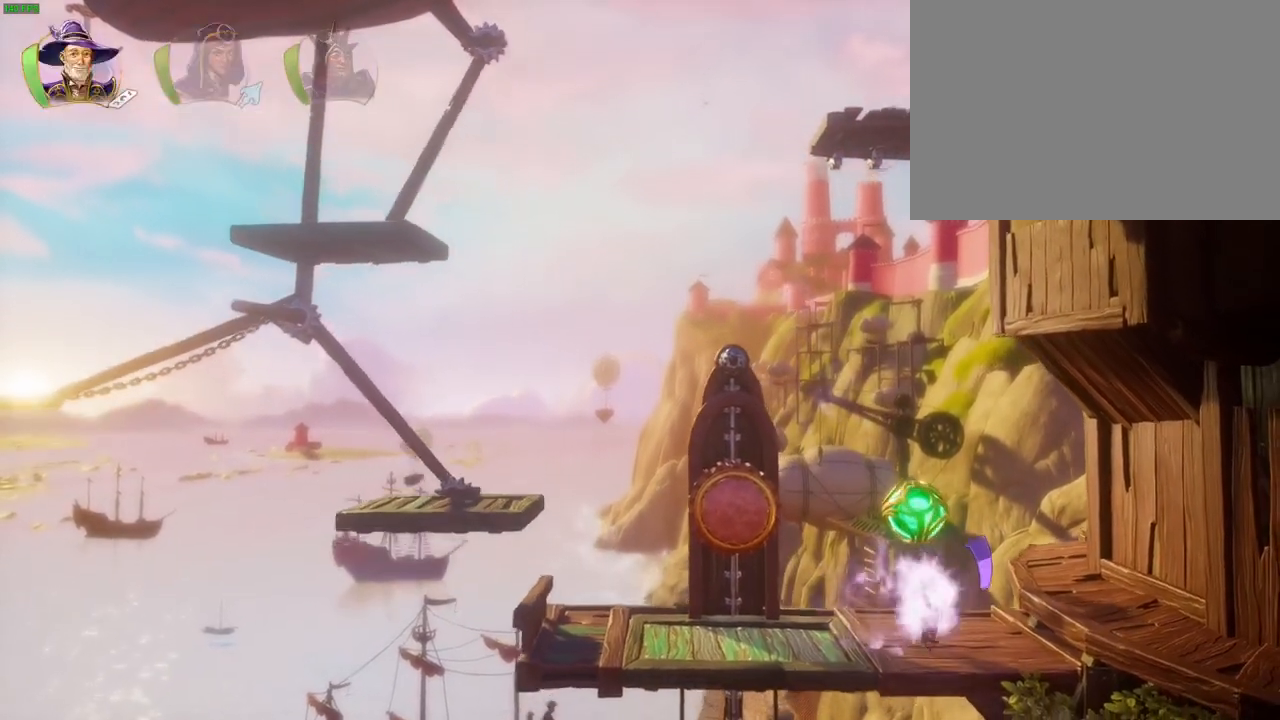
Gameplay with a controller (PlayStation layout); each line is a JSON object with the inputs held at the frame after it (dt_ms = milliseconds from this image to that frame). "events" lists button and stick changes between this image and that frame as [ms after this image, input, new state], when the widget could be followed in between. Not read: HOME TOUCHPAD.
{"dt_ms": 500, "buttons": ["R2"], "left_stick": "left", "right_stick": "center", "events": [[117, "SQUARE", "down"], [133, "left_stick", "left"], [217, "SQUARE", "up"], [483, "R2", "down"]]}
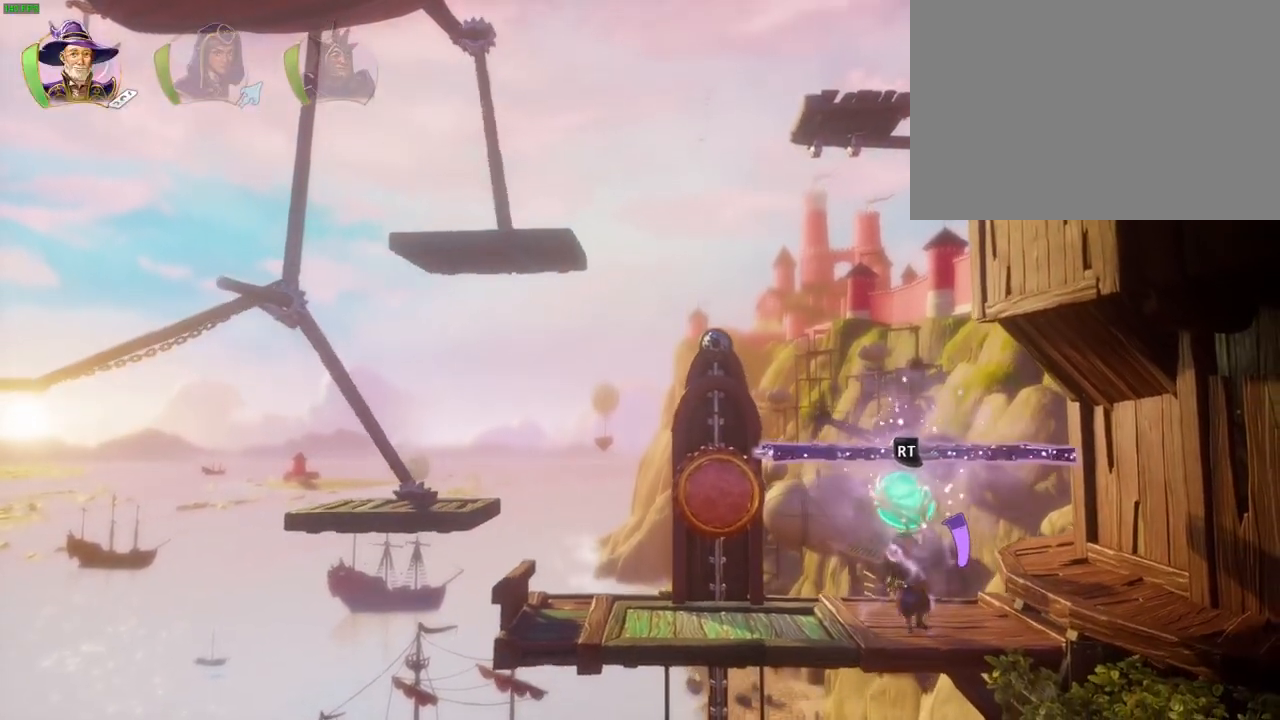
{"dt_ms": 500, "buttons": [], "left_stick": "left", "right_stick": "center", "events": [[117, "R2", "up"], [183, "right_stick", "up"], [333, "right_stick", "center"]]}
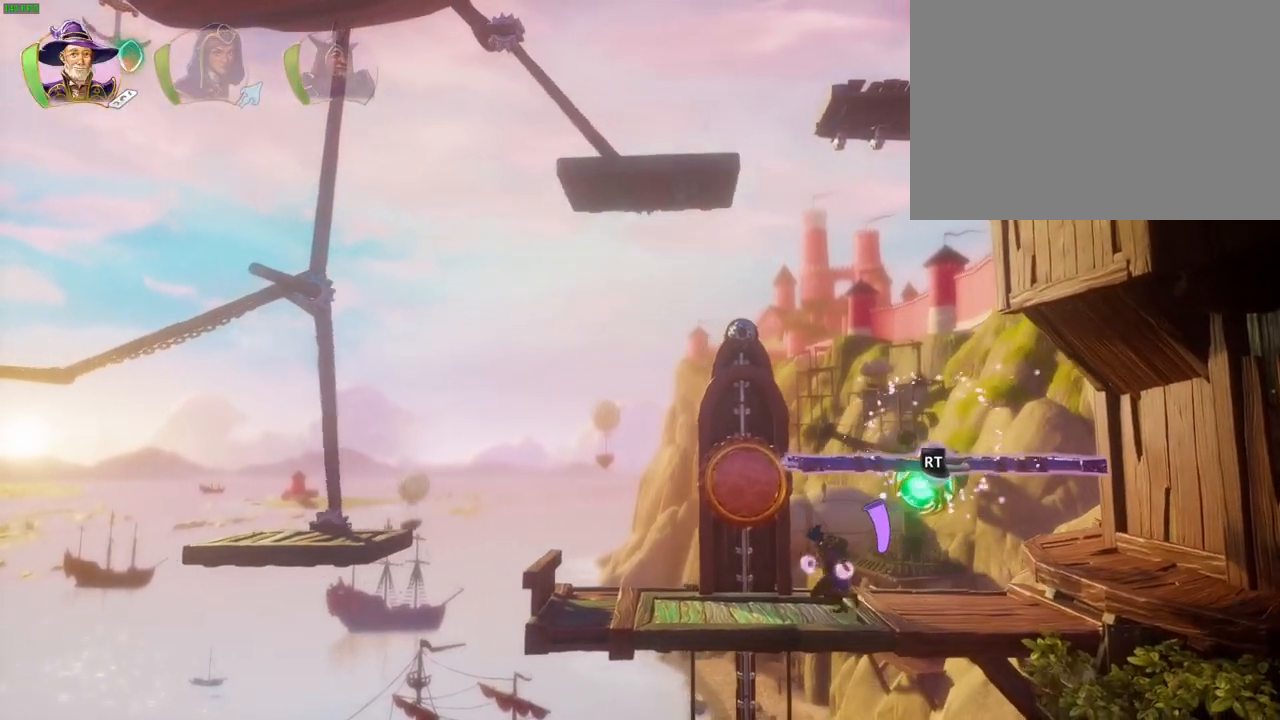
{"dt_ms": 500, "buttons": ["L1"], "left_stick": "center", "right_stick": "center", "events": [[100, "left_stick", "center"], [117, "R1", "down"], [233, "R1", "up"], [467, "L1", "down"]]}
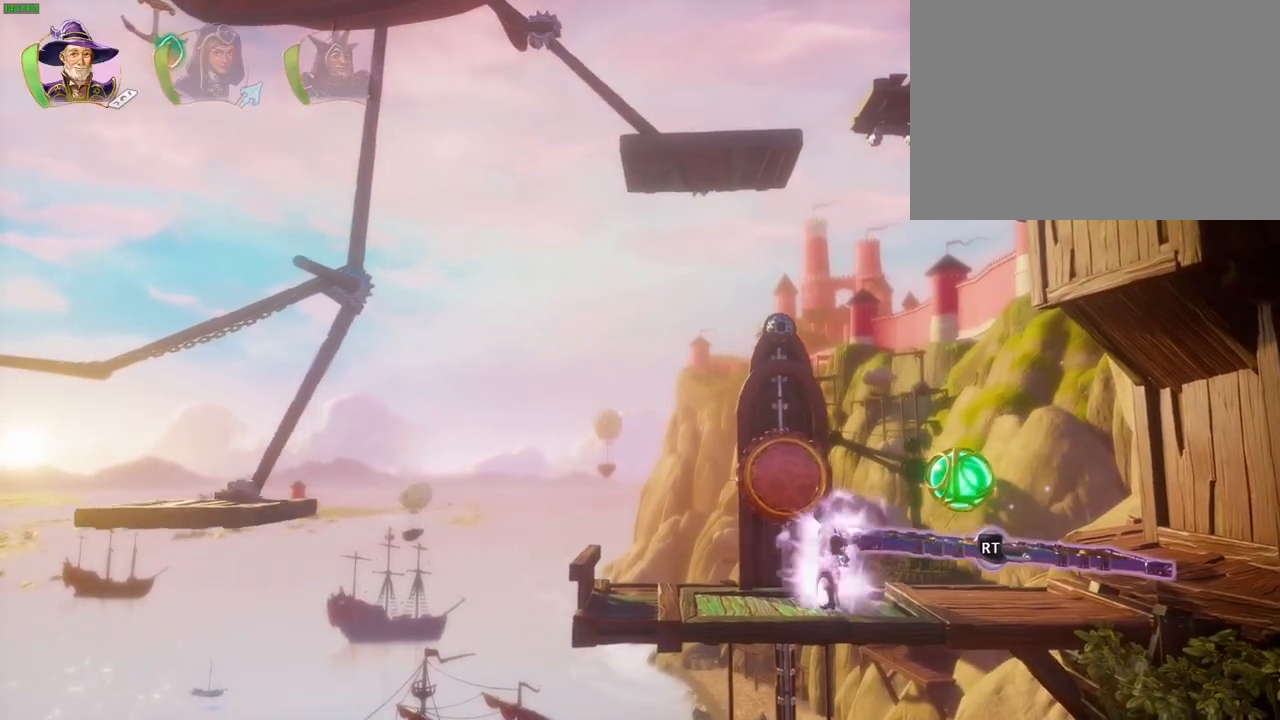
{"dt_ms": 1000, "buttons": [], "left_stick": "right", "right_stick": "center", "events": [[50, "L1", "up"], [267, "left_stick", "up"], [383, "CROSS", "down"], [517, "left_stick", "right"], [917, "CROSS", "up"]]}
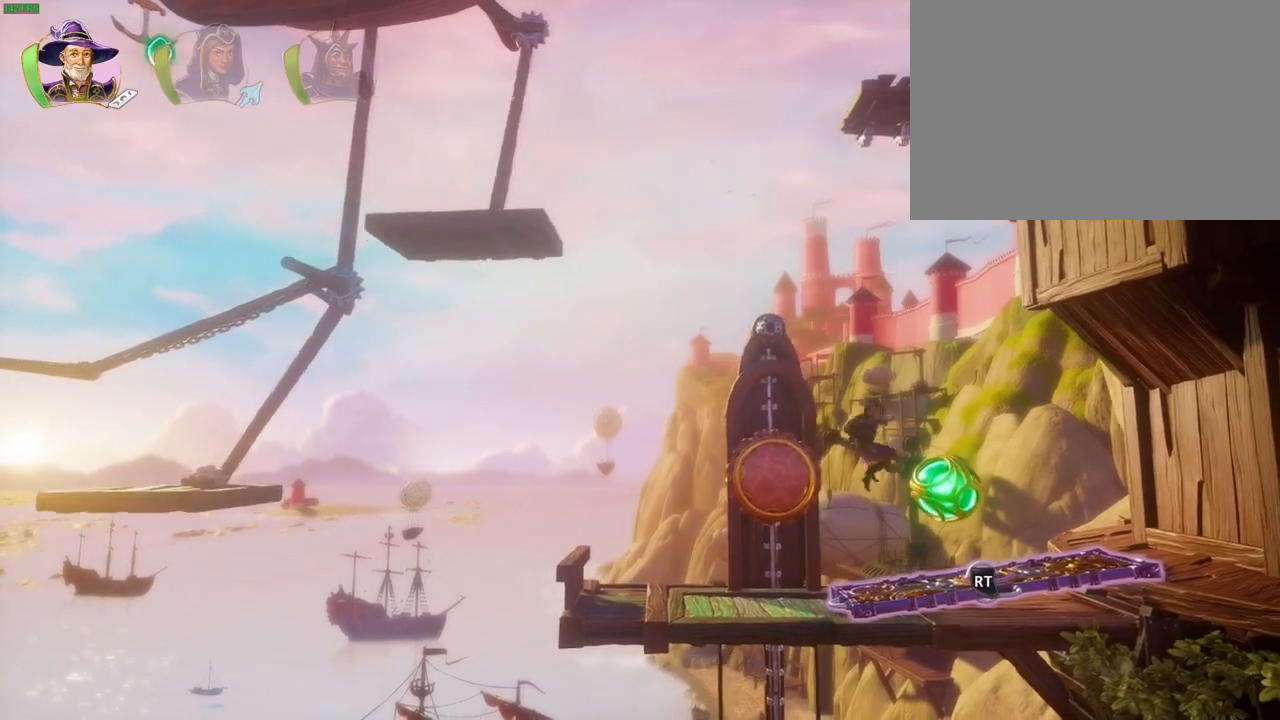
{"dt_ms": 500, "buttons": ["L1"], "left_stick": "right", "right_stick": "center", "events": [[450, "L1", "down"]]}
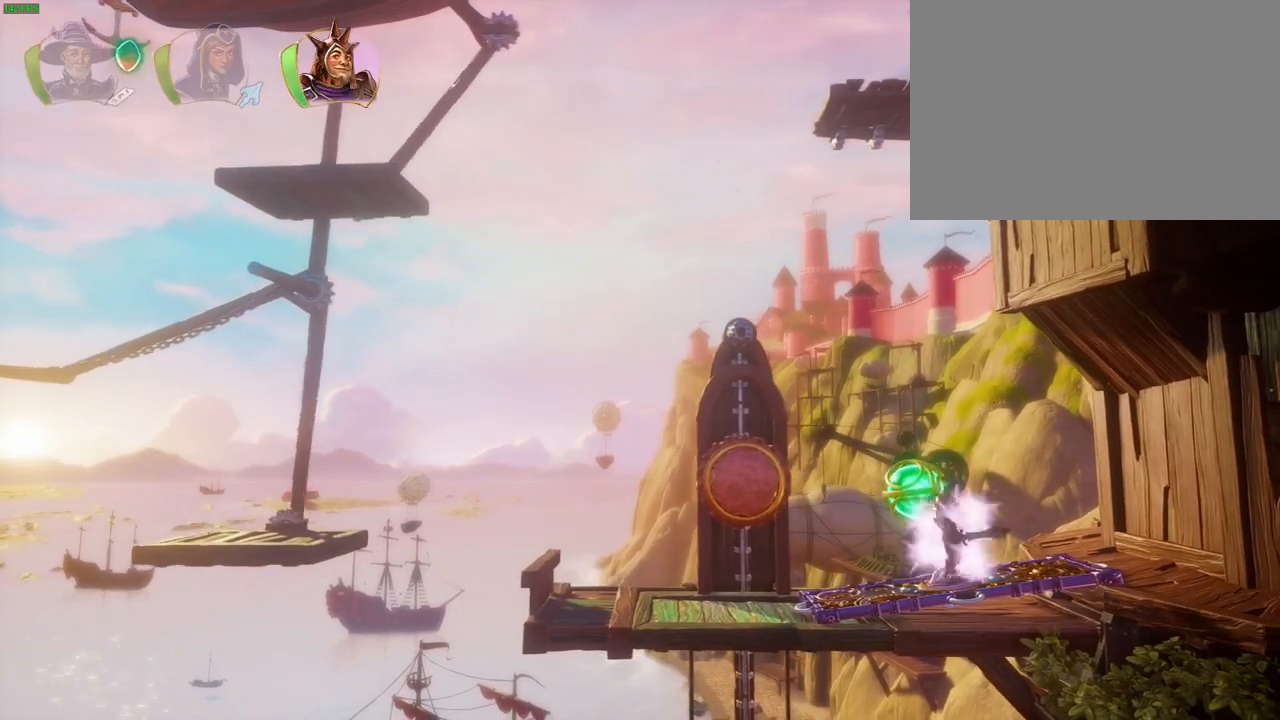
{"dt_ms": 500, "buttons": ["L1"], "left_stick": "right", "right_stick": "center", "events": [[17, "L1", "up"], [150, "L1", "down"], [217, "L1", "up"], [500, "L1", "down"]]}
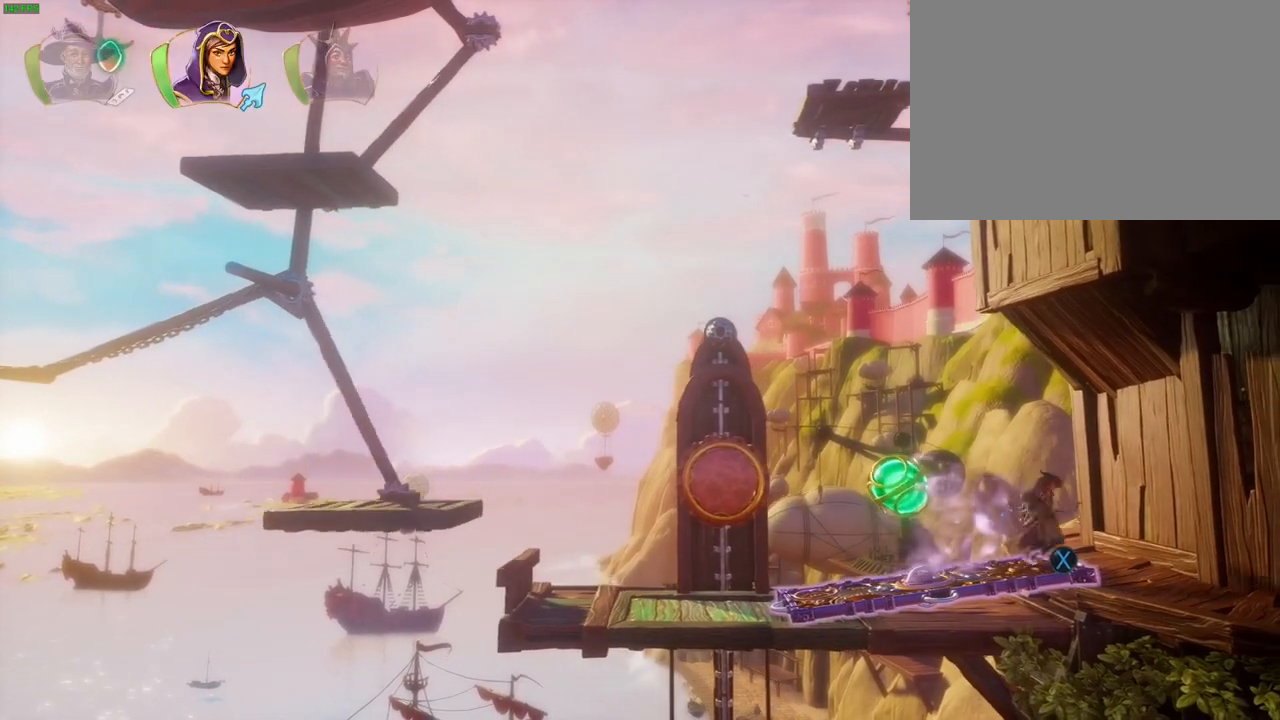
{"dt_ms": 500, "buttons": [], "left_stick": "center", "right_stick": "center", "events": [[100, "L1", "up"], [150, "SQUARE", "down"], [233, "SQUARE", "up"], [233, "left_stick", "center"], [350, "SQUARE", "down"], [467, "SQUARE", "up"]]}
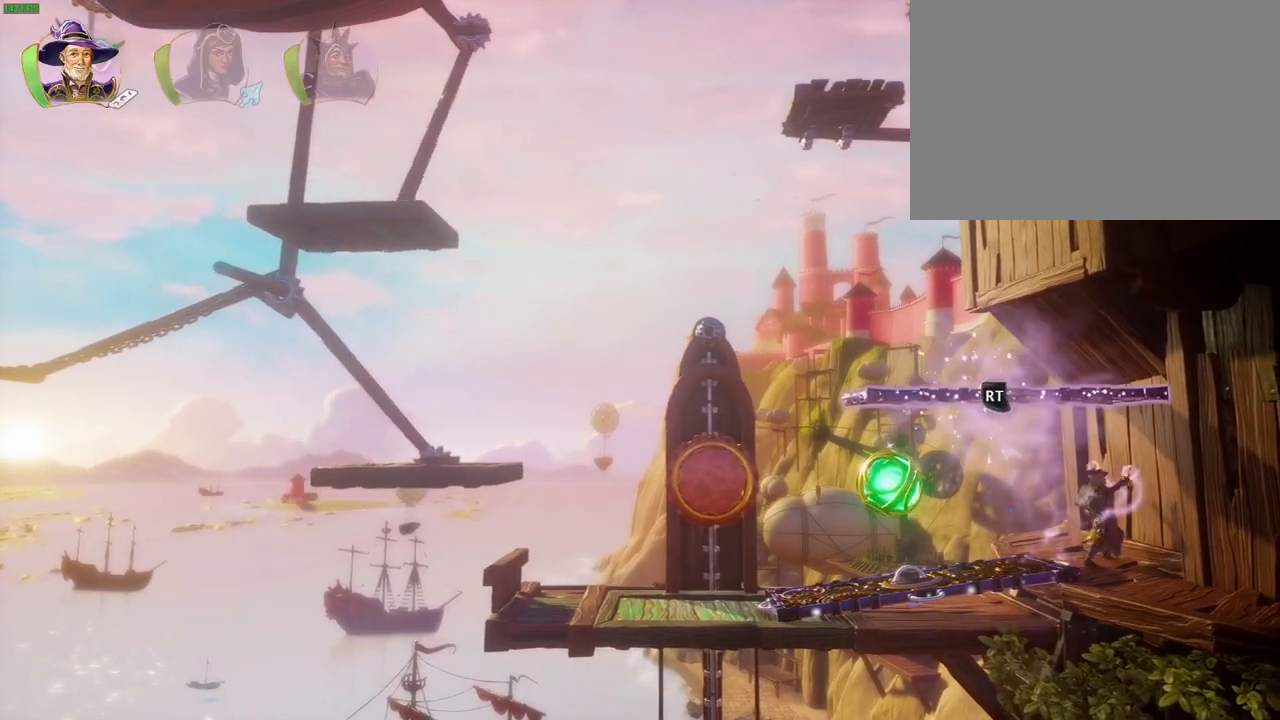
{"dt_ms": 1000, "buttons": [], "left_stick": "center", "right_stick": "center", "events": [[17, "R2", "down"], [67, "SQUARE", "down"], [133, "SQUARE", "up"], [233, "SQUARE", "down"], [300, "SQUARE", "up"], [367, "right_stick", "left"], [583, "right_stick", "center"], [700, "right_stick", "down"], [983, "right_stick", "center"], [1000, "R2", "up"]]}
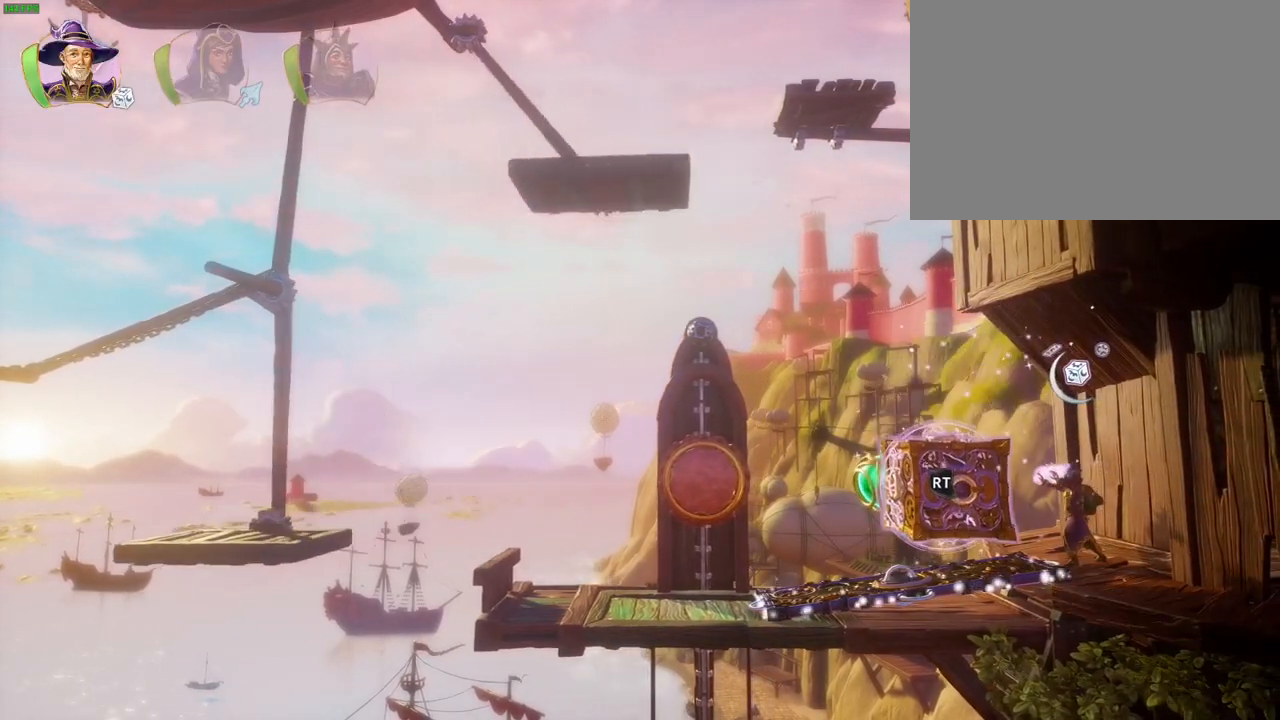
{"dt_ms": 500, "buttons": ["CROSS"], "left_stick": "left", "right_stick": "center", "events": [[117, "CROSS", "down"], [150, "left_stick", "left"]]}
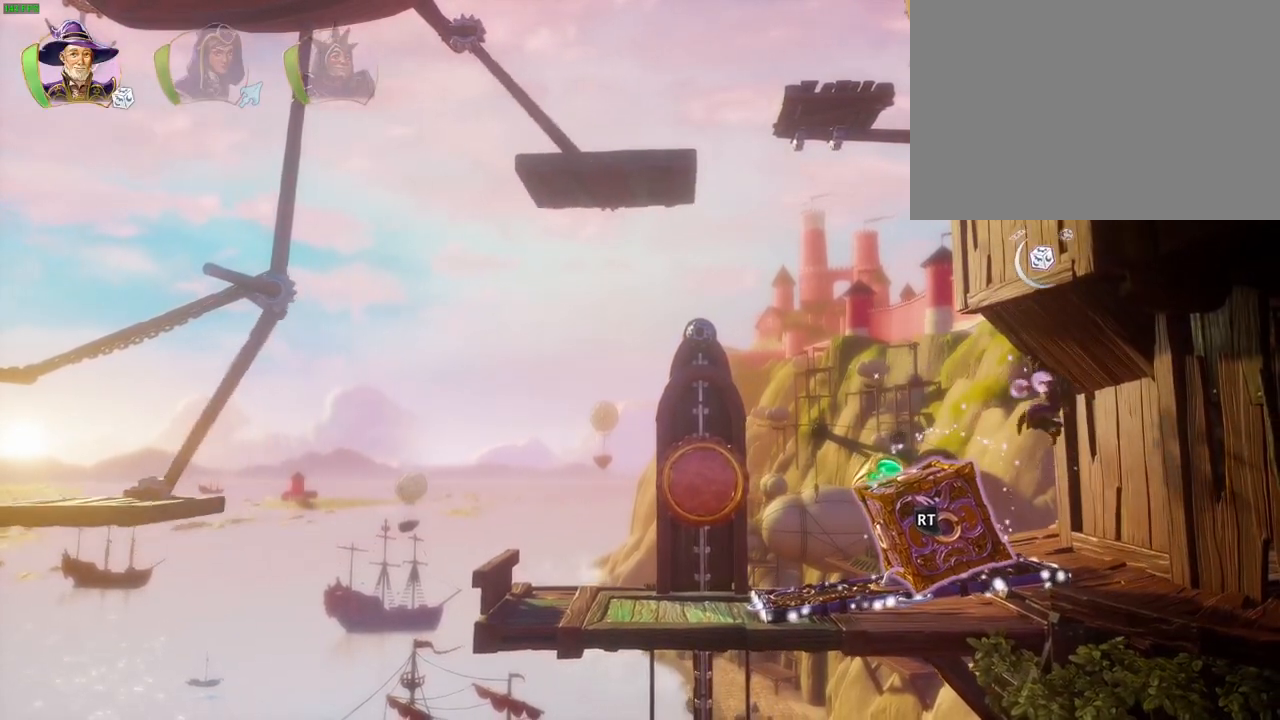
{"dt_ms": 500, "buttons": ["CROSS"], "left_stick": "center", "right_stick": "center", "events": [[233, "CROSS", "up"], [367, "CROSS", "down"], [400, "left_stick", "center"]]}
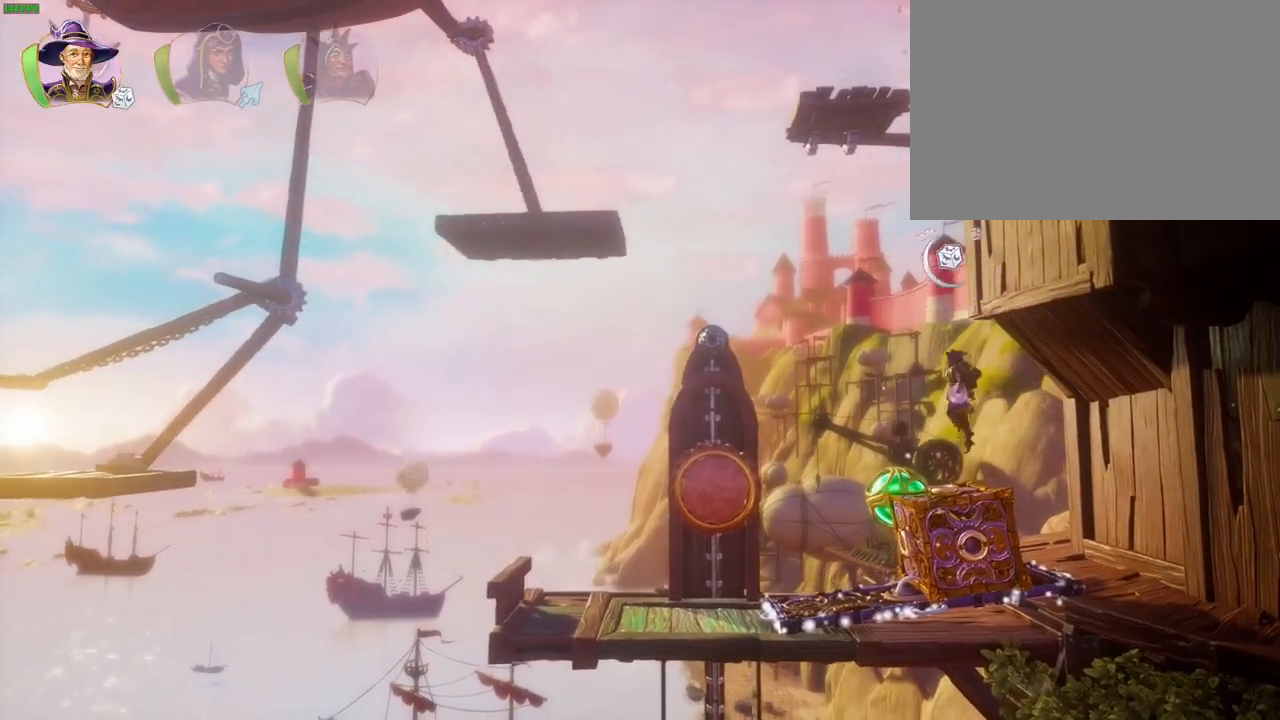
{"dt_ms": 1000, "buttons": ["CROSS"], "left_stick": "left", "right_stick": "center", "events": [[50, "CROSS", "up"], [133, "TRIANGLE", "down"], [217, "TRIANGLE", "up"], [267, "left_stick", "right"], [300, "CROSS", "down"], [400, "CROSS", "up"], [450, "CROSS", "down"], [533, "CROSS", "up"], [550, "left_stick", "center"], [600, "CROSS", "down"], [667, "CROSS", "up"], [717, "left_stick", "left"], [733, "CROSS", "down"]]}
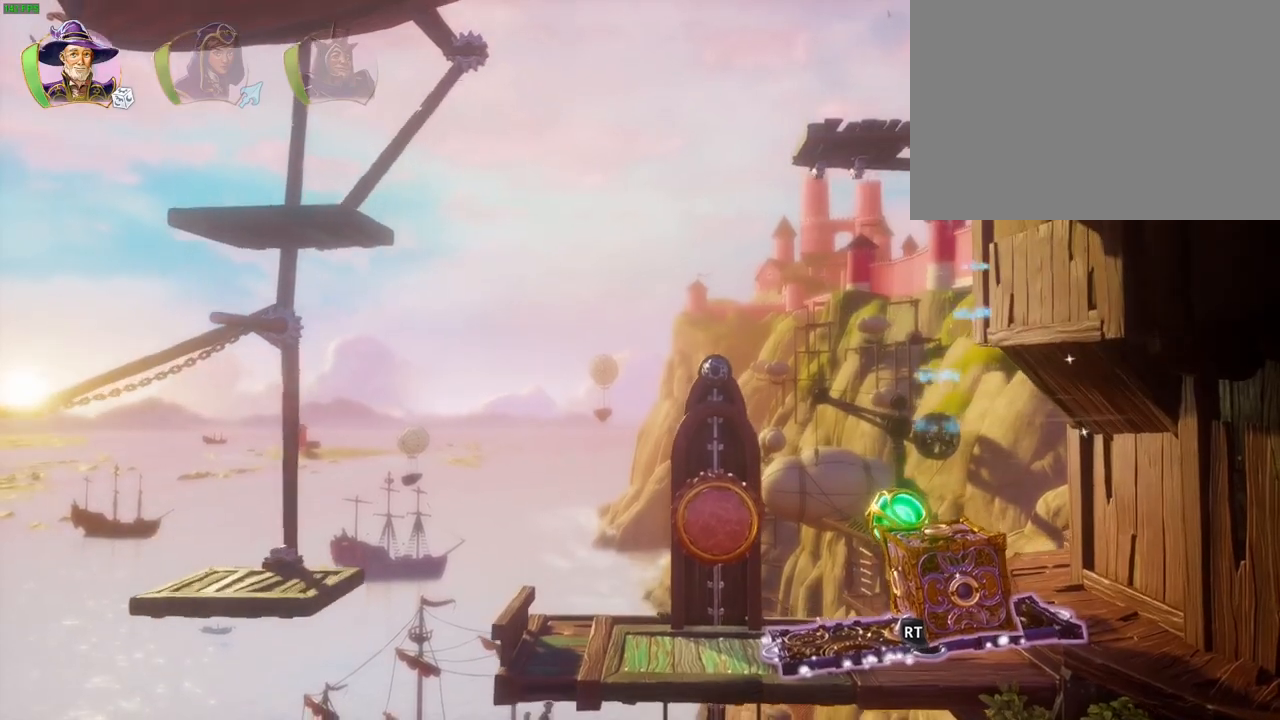
{"dt_ms": 500, "buttons": [], "left_stick": "center", "right_stick": "center", "events": [[217, "CROSS", "up"], [317, "left_stick", "center"]]}
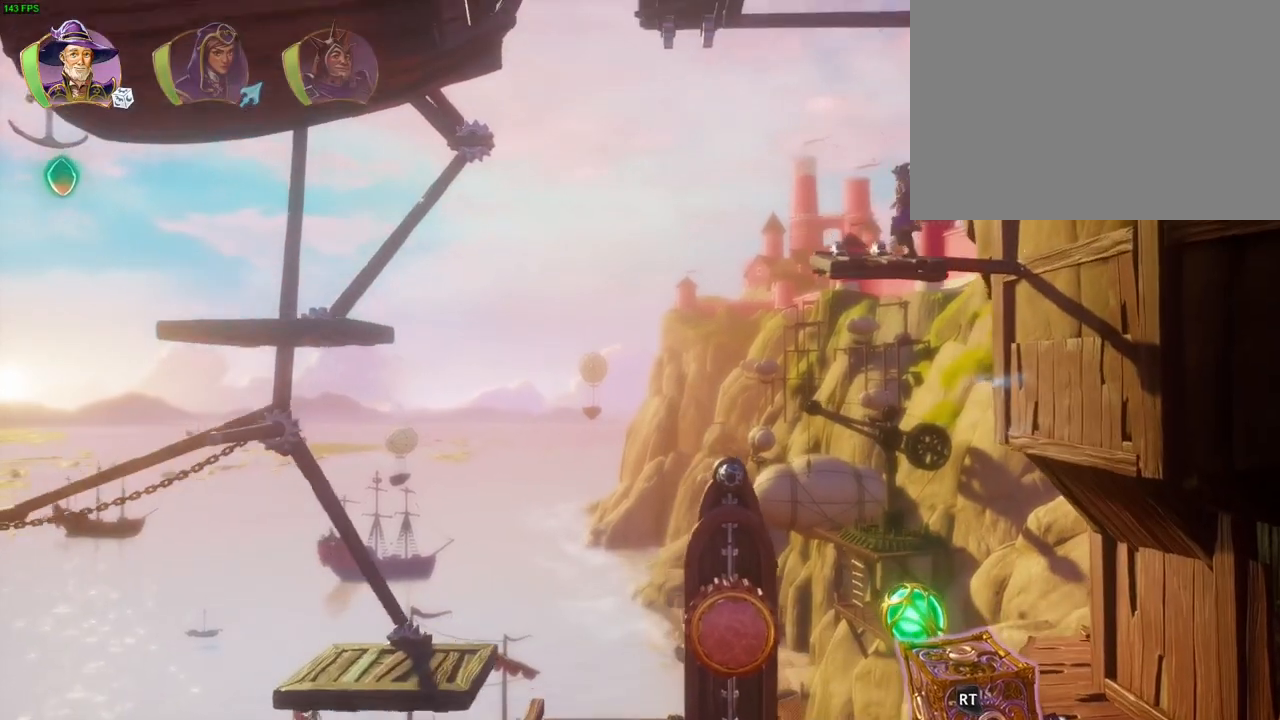
{"dt_ms": 500, "buttons": [], "left_stick": "center", "right_stick": "center", "events": [[50, "CROSS", "down"], [250, "CROSS", "up"]]}
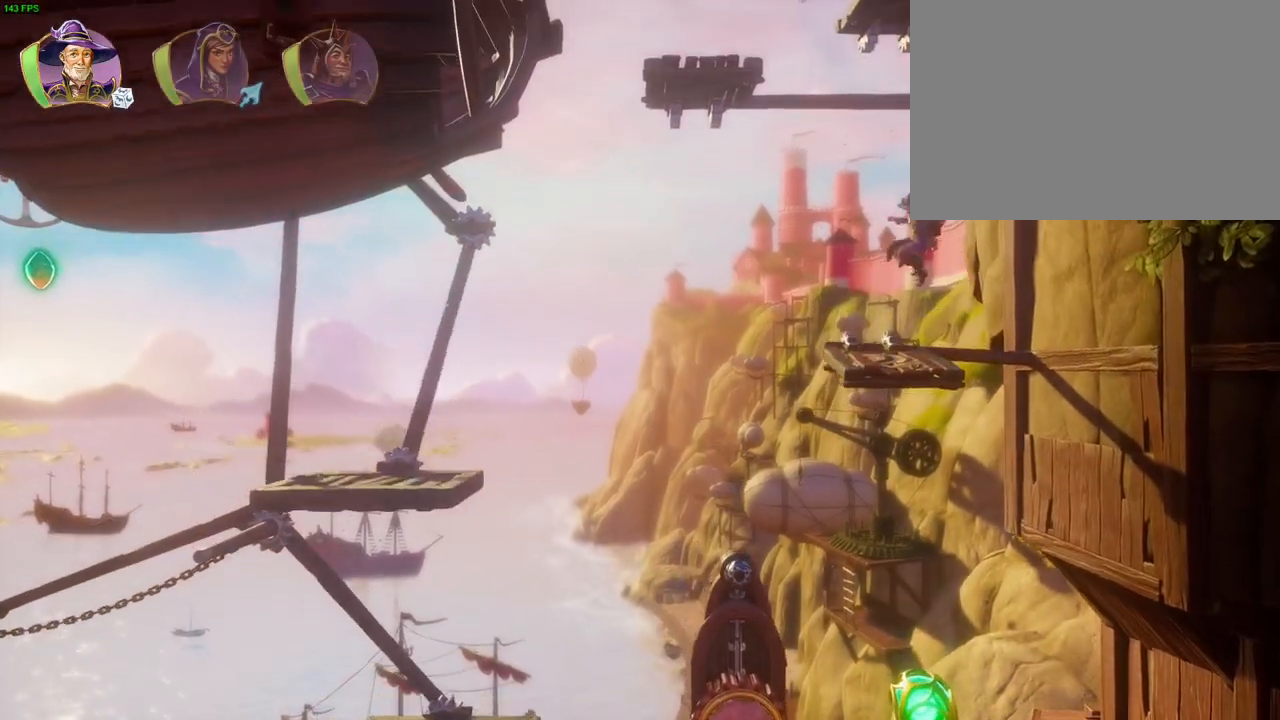
{"dt_ms": 500, "buttons": ["CROSS"], "left_stick": "up-right", "right_stick": "center", "events": [[17, "left_stick", "right"], [167, "CROSS", "down"], [183, "L1", "down"], [317, "L1", "up"], [450, "left_stick", "up-right"]]}
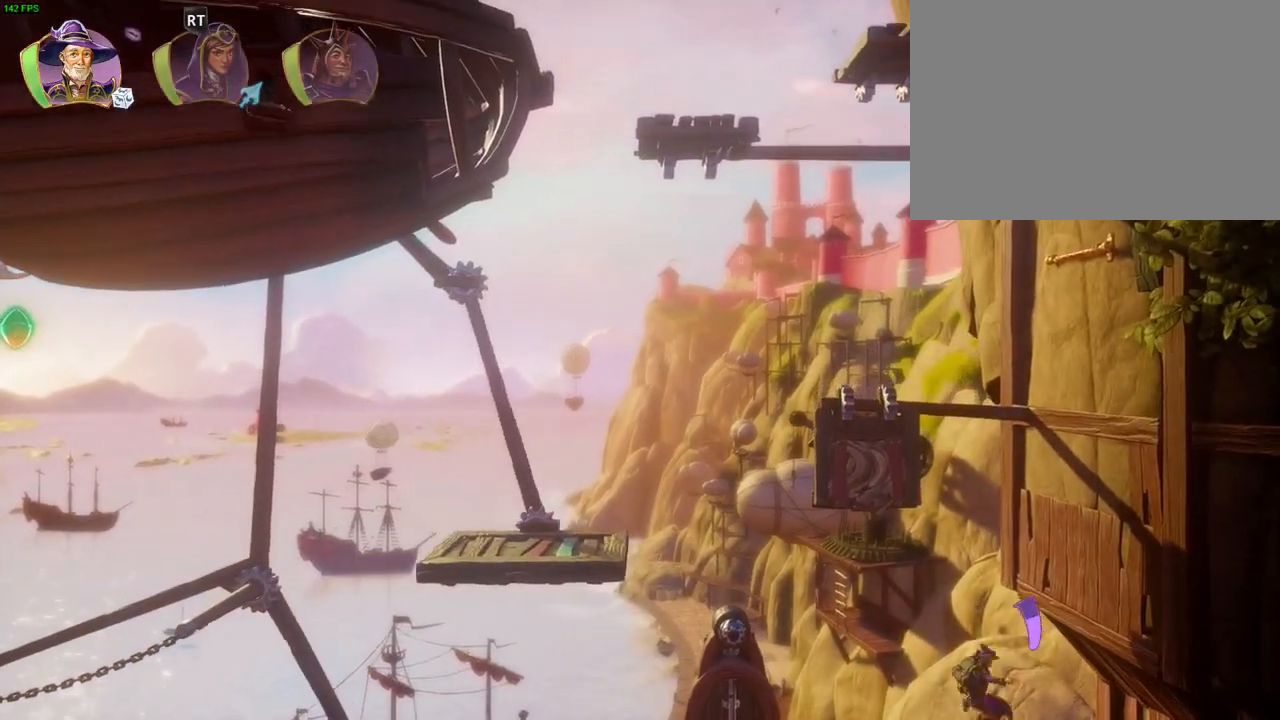
{"dt_ms": 500, "buttons": ["CROSS"], "left_stick": "center", "right_stick": "center", "events": [[33, "CROSS", "up"], [83, "left_stick", "left"], [233, "CROSS", "down"], [233, "L1", "down"], [250, "left_stick", "center"], [283, "L1", "up"]]}
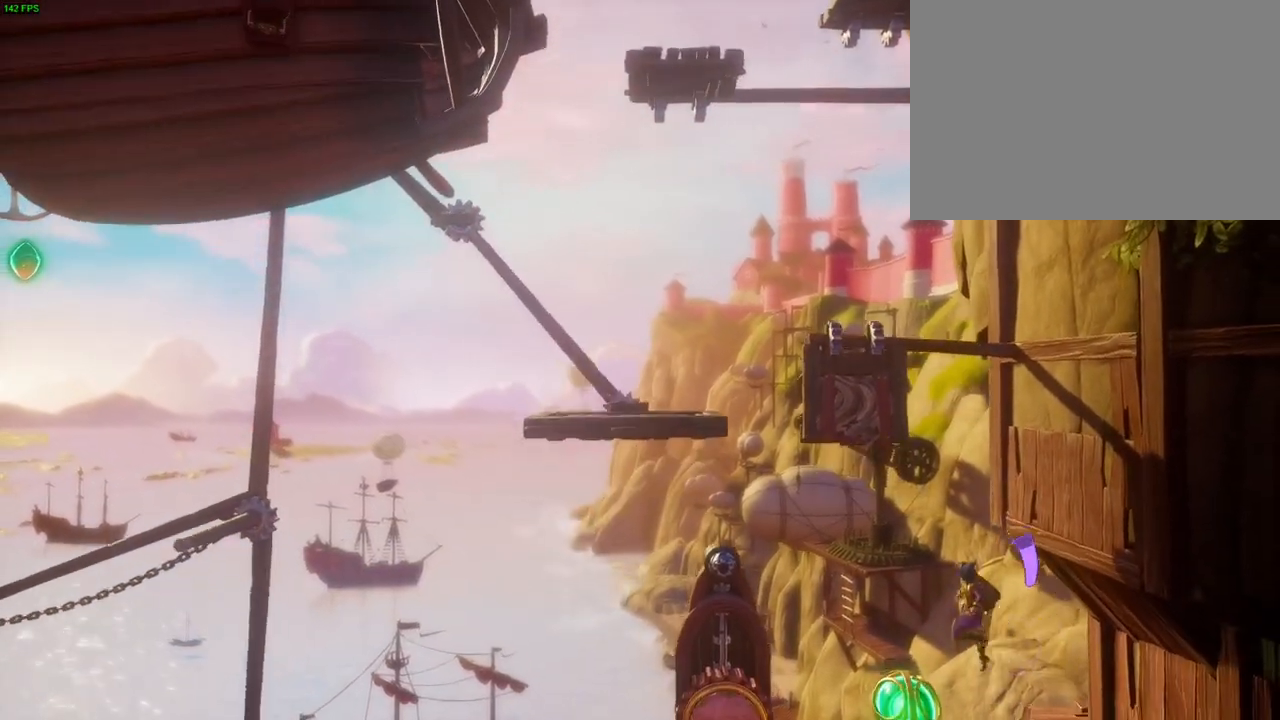
{"dt_ms": 500, "buttons": [], "left_stick": "right", "right_stick": "center", "events": [[67, "left_stick", "left"], [100, "CROSS", "up"], [300, "left_stick", "center"], [433, "left_stick", "right"]]}
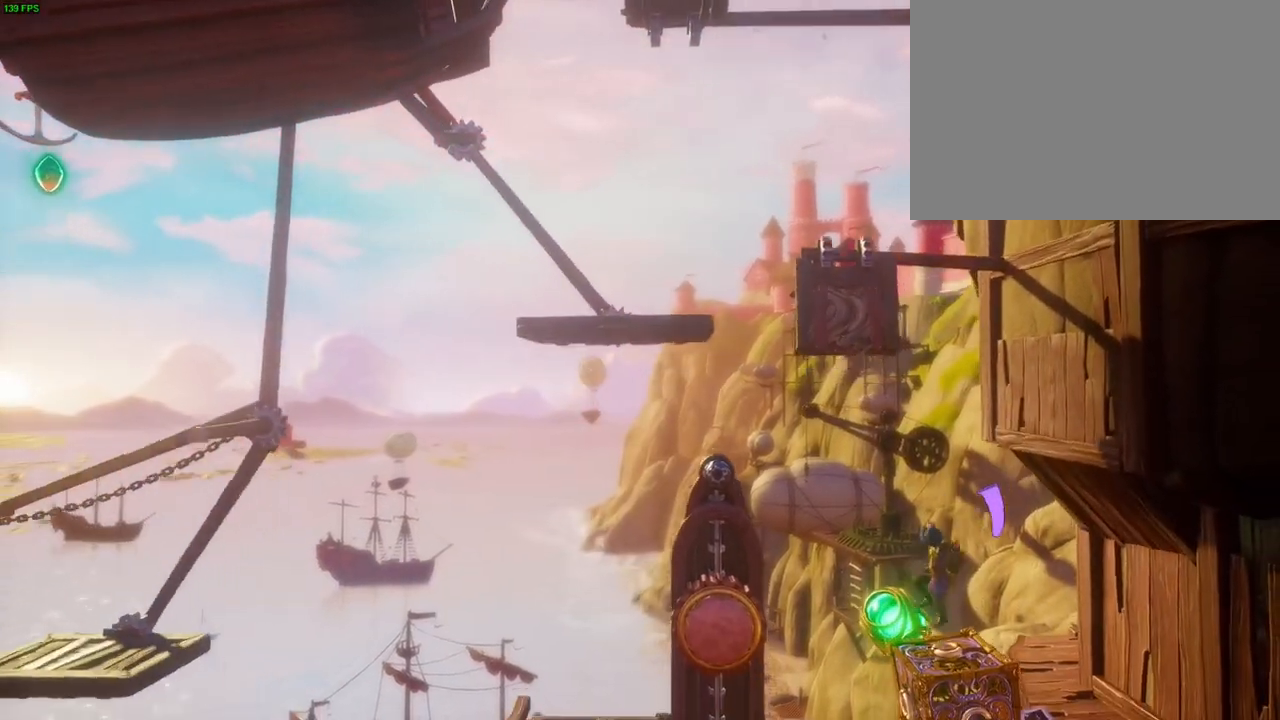
{"dt_ms": 500, "buttons": [], "left_stick": "center", "right_stick": "center", "events": [[233, "left_stick", "center"]]}
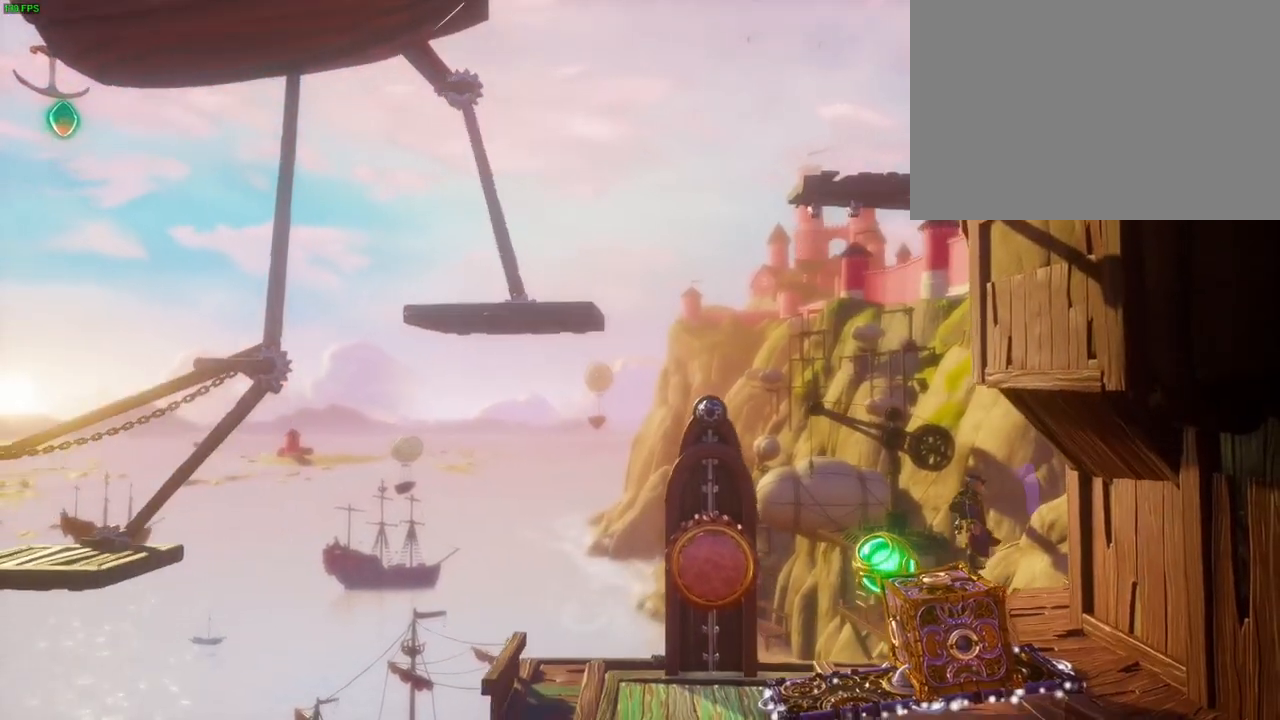
{"dt_ms": 500, "buttons": ["CROSS"], "left_stick": "center", "right_stick": "center", "events": [[33, "CROSS", "down"], [250, "CROSS", "up"], [317, "TRIANGLE", "down"], [400, "TRIANGLE", "up"], [500, "CROSS", "down"]]}
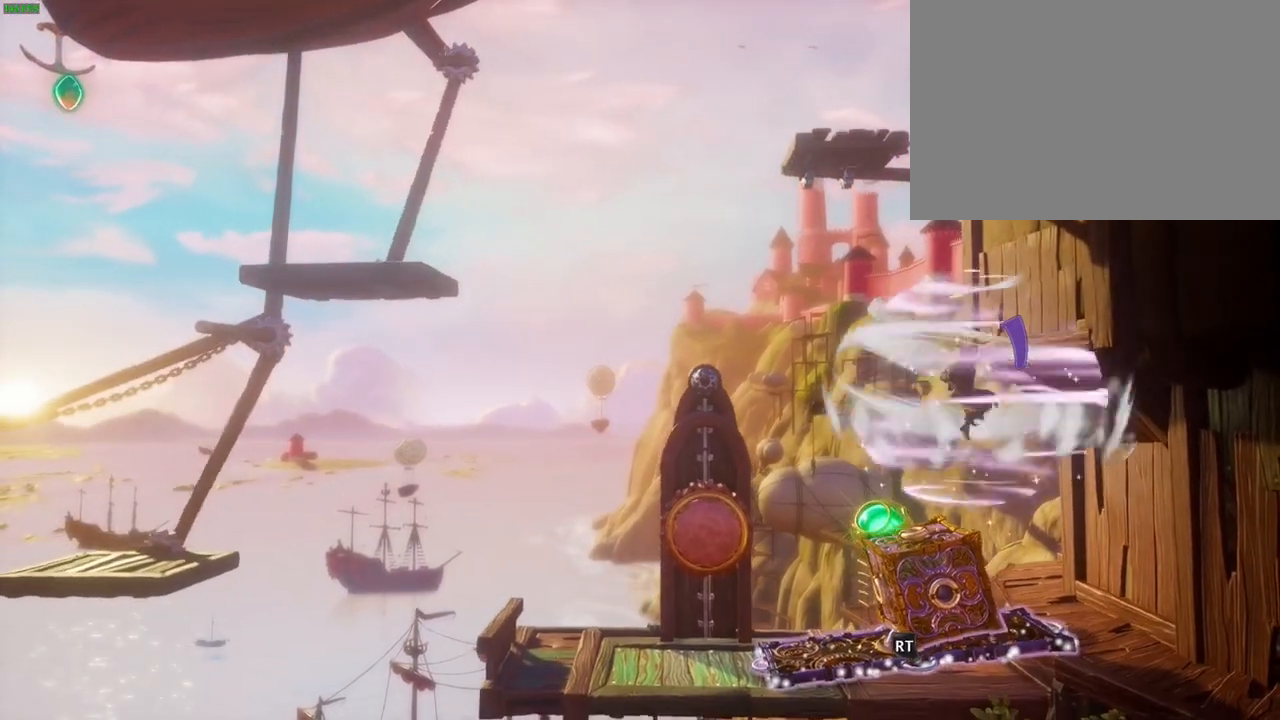
{"dt_ms": 500, "buttons": ["CROSS"], "left_stick": "left", "right_stick": "center", "events": [[67, "CROSS", "up"], [117, "CROSS", "down"], [217, "CROSS", "up"], [283, "CROSS", "down"], [383, "CROSS", "up"], [433, "CROSS", "down"], [483, "left_stick", "left"]]}
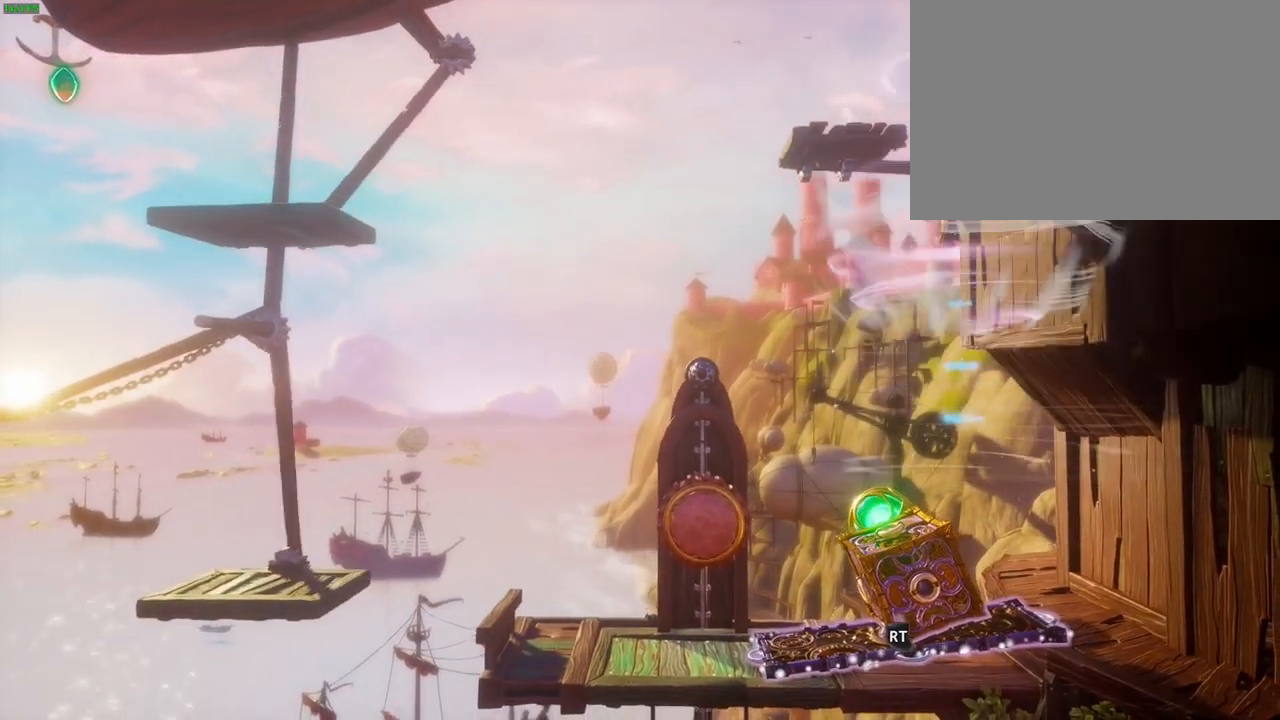
{"dt_ms": 500, "buttons": [], "left_stick": "right", "right_stick": "center", "events": [[333, "CROSS", "up"], [367, "left_stick", "center"], [450, "left_stick", "right"]]}
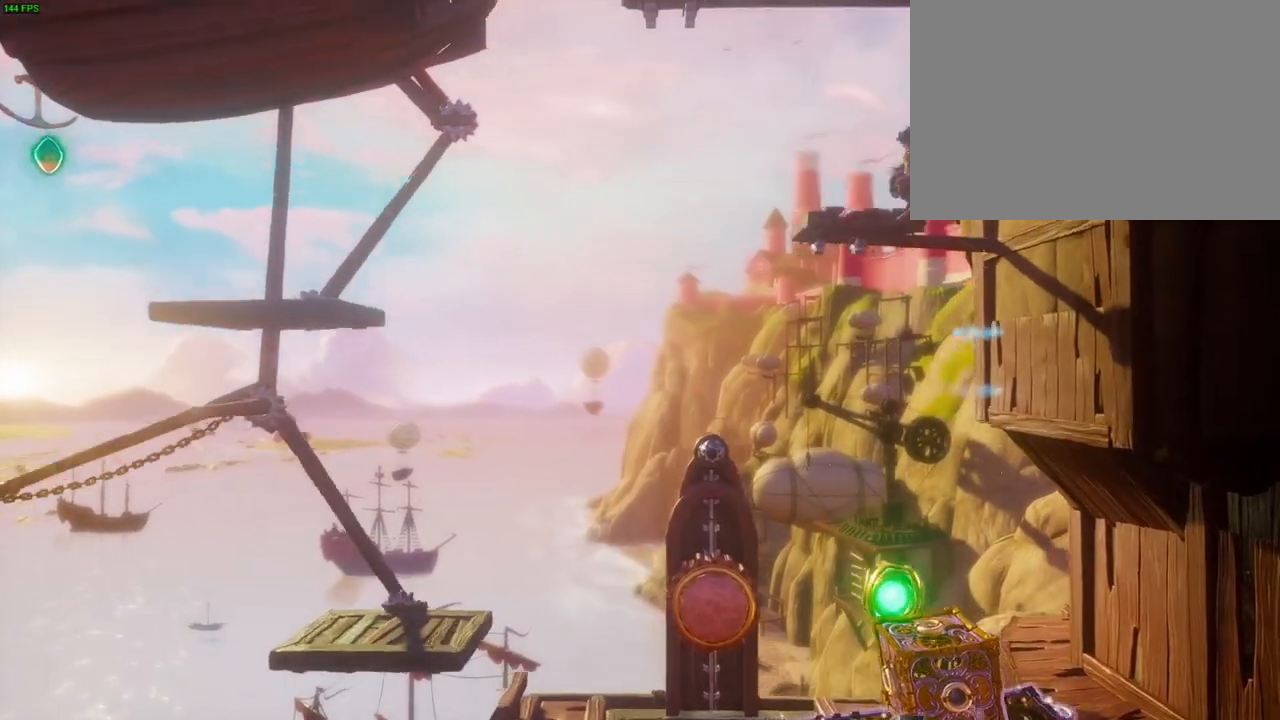
{"dt_ms": 500, "buttons": [], "left_stick": "right", "right_stick": "center", "events": [[83, "CROSS", "down"], [467, "CROSS", "up"]]}
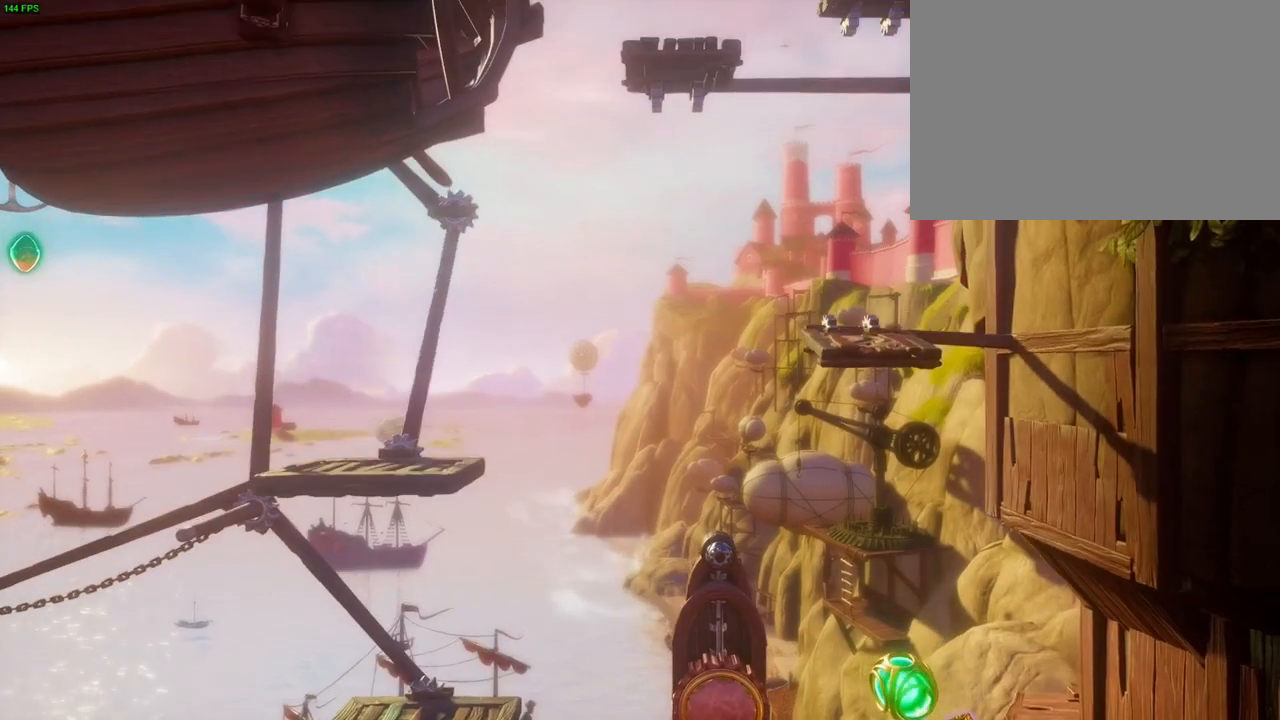
{"dt_ms": 500, "buttons": ["CROSS"], "left_stick": "right", "right_stick": "center", "events": [[167, "CROSS", "down"]]}
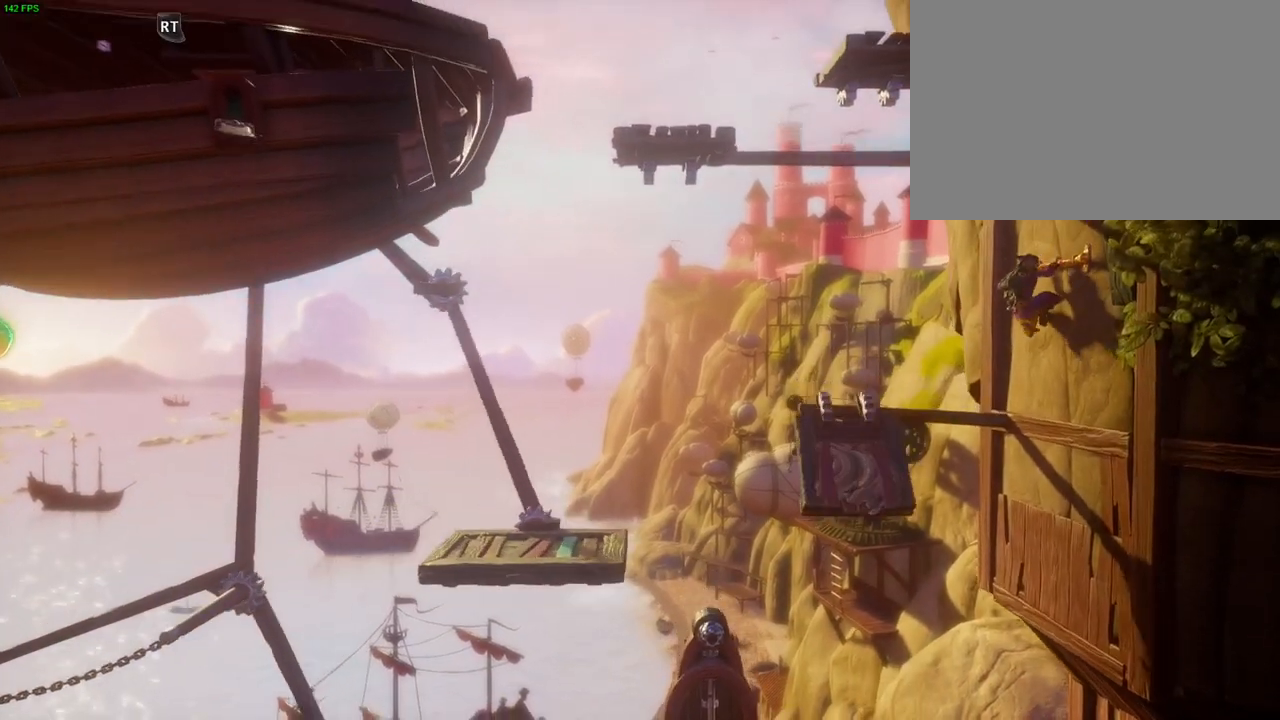
{"dt_ms": 500, "buttons": ["CROSS"], "left_stick": "right", "right_stick": "center", "events": [[67, "CROSS", "up"], [167, "CROSS", "down"]]}
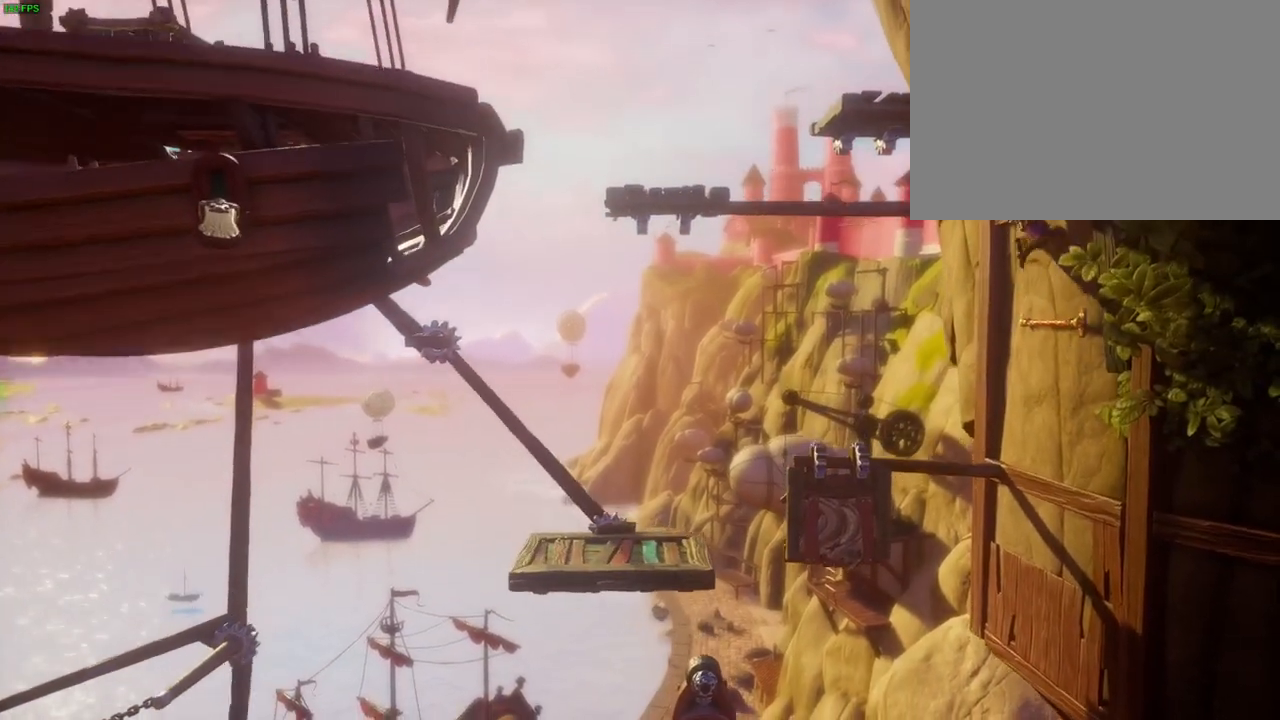
{"dt_ms": 500, "buttons": [], "left_stick": "right", "right_stick": "center", "events": [[350, "CROSS", "up"]]}
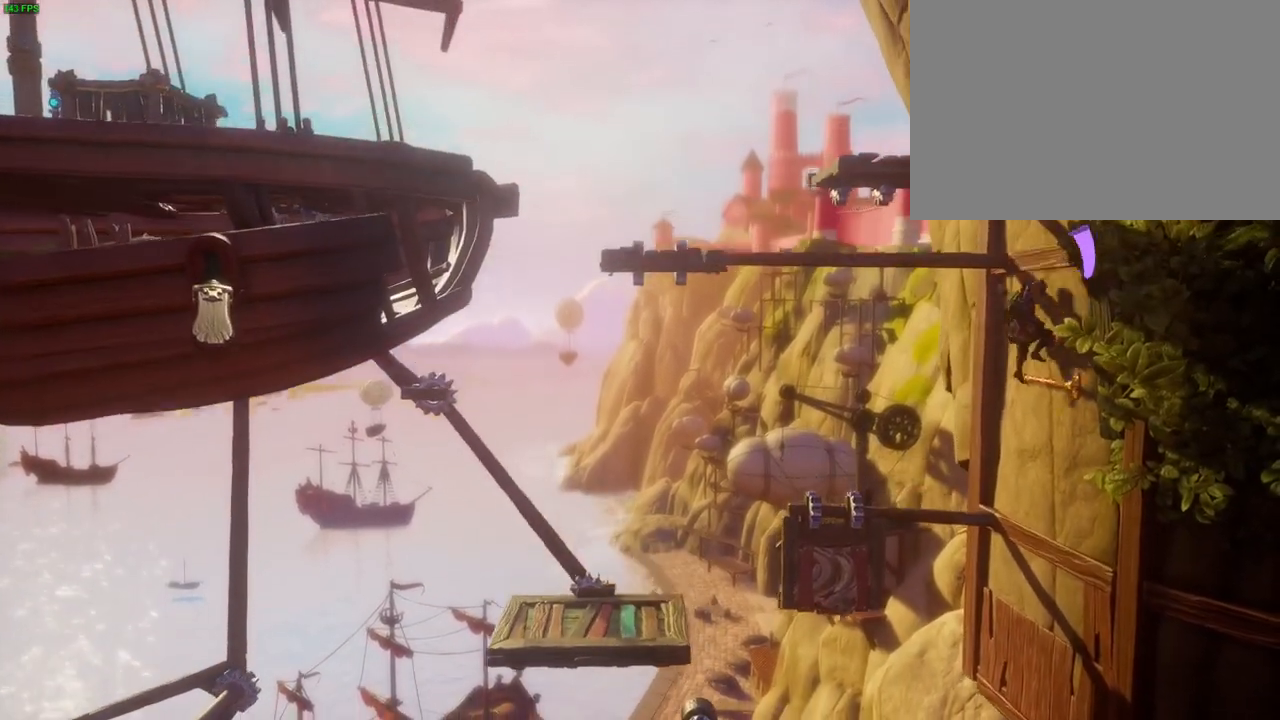
{"dt_ms": 500, "buttons": ["CROSS"], "left_stick": "left", "right_stick": "center", "events": [[133, "left_stick", "center"], [333, "left_stick", "left"], [500, "CROSS", "down"]]}
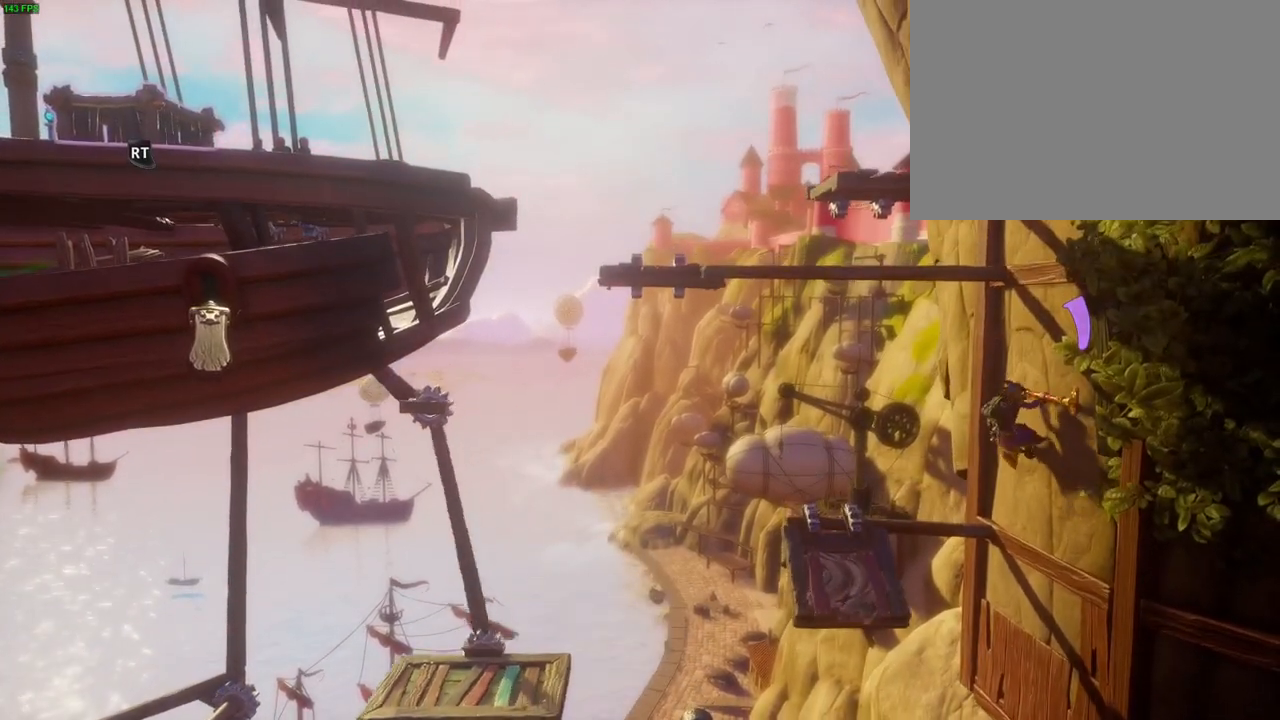
{"dt_ms": 500, "buttons": [], "left_stick": "left", "right_stick": "center", "events": [[433, "CROSS", "up"]]}
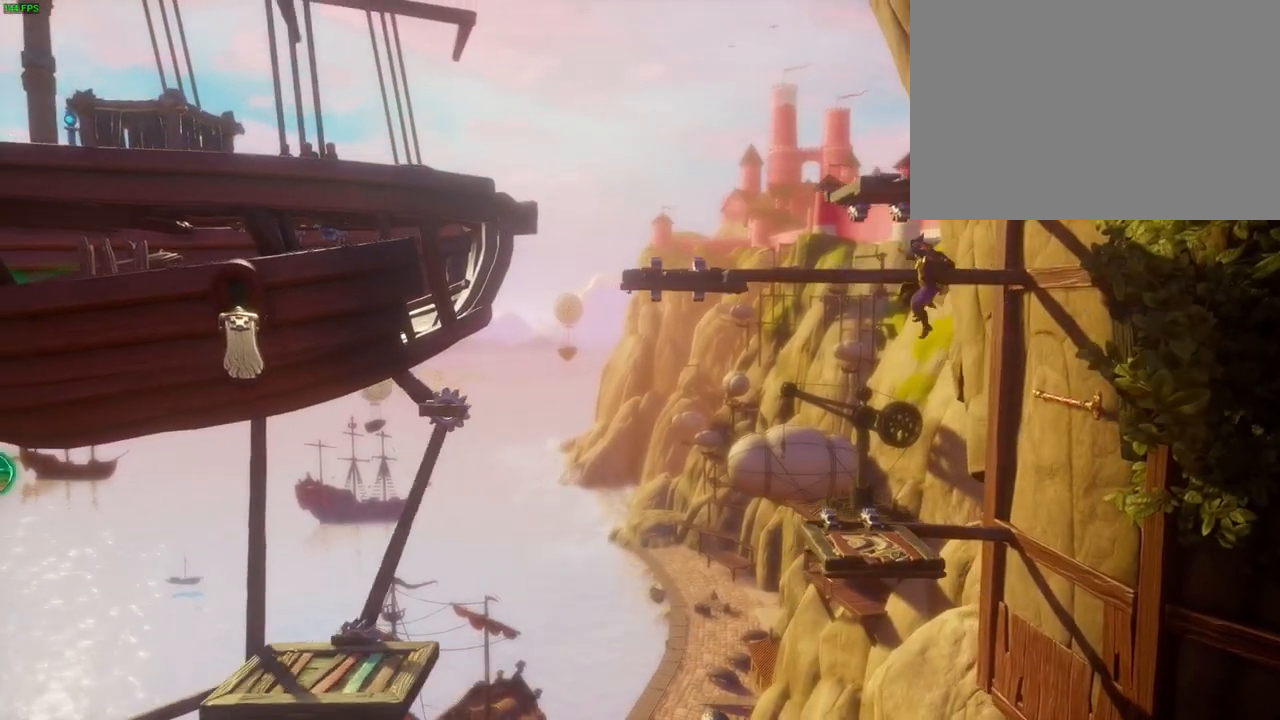
{"dt_ms": 500, "buttons": [], "left_stick": "left", "right_stick": "center", "events": [[183, "TRIANGLE", "down"], [300, "TRIANGLE", "up"], [383, "CROSS", "down"], [483, "CROSS", "up"]]}
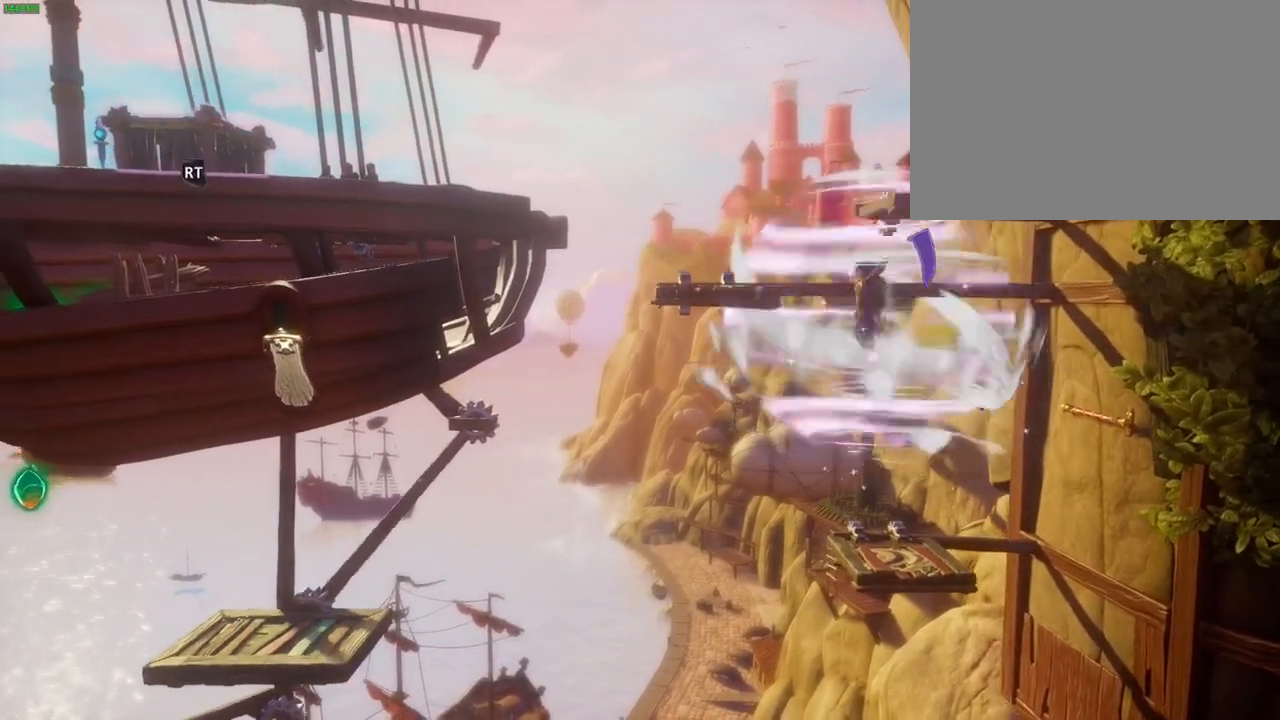
{"dt_ms": 500, "buttons": [], "left_stick": "left", "right_stick": "center", "events": [[33, "CROSS", "down"], [117, "CROSS", "up"], [167, "CROSS", "down"], [317, "CROSS", "up"], [317, "left_stick", "center"], [467, "left_stick", "left"]]}